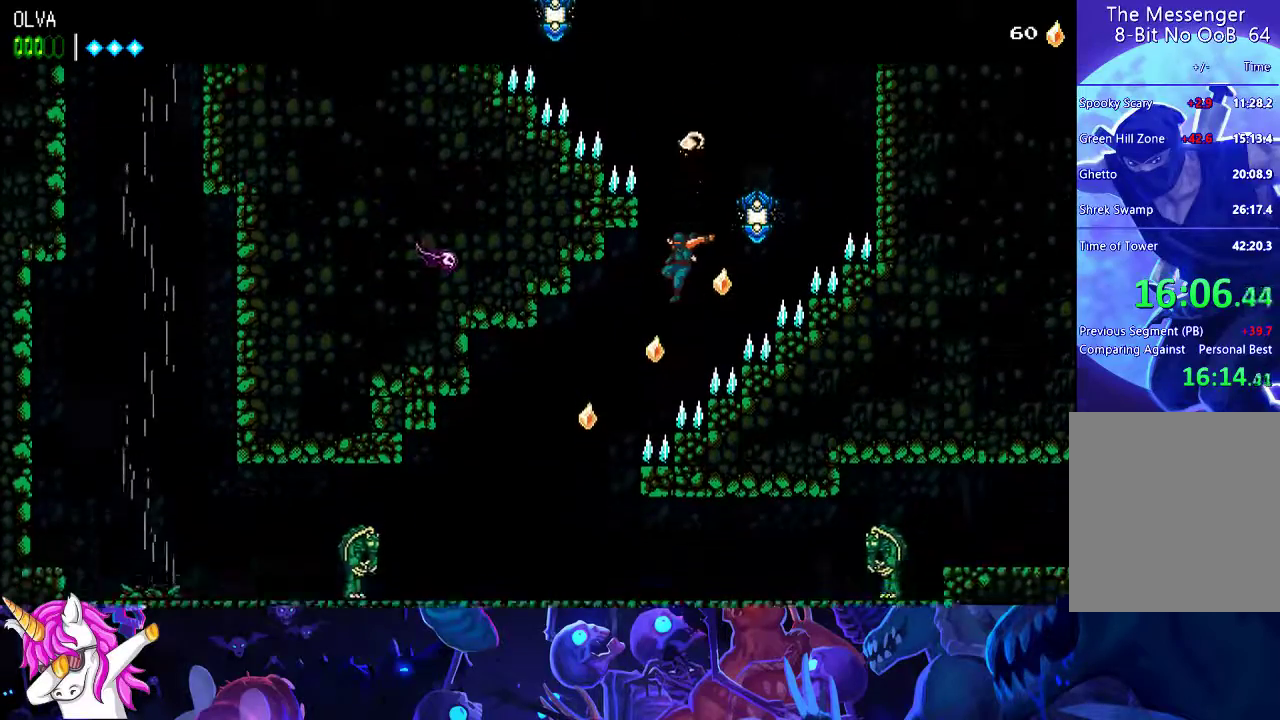
Gameplay with a controller (Xbox layout); each line is a JSON object with the inputs held at the frame after it. "events" lists button and stick changes between this image and that frame as [ms after this image, input, new state], when the widget could be followed in between. Not read: R3 right_stick.
{"buttons": [], "left_stick": "center", "events": [[33, "A", "down"], [100, "A", "up"], [417, "left_stick", "center"]]}
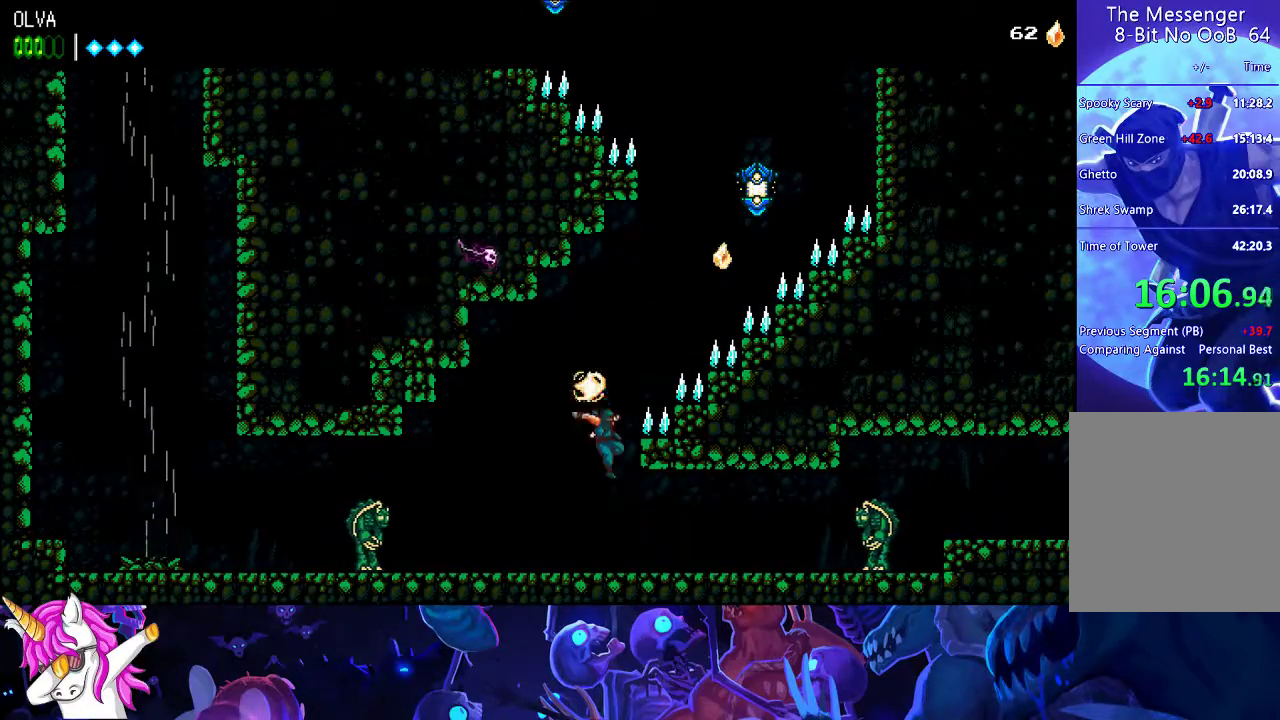
{"buttons": [], "left_stick": "center", "events": []}
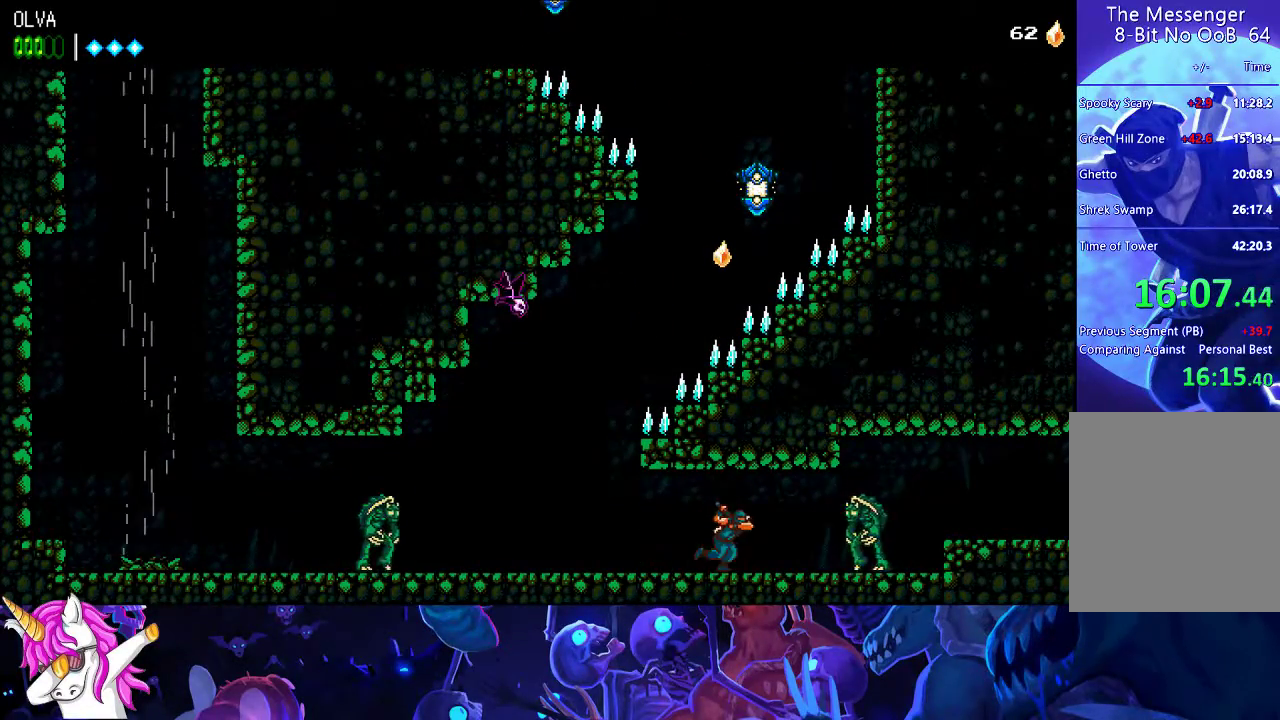
{"buttons": ["X"], "left_stick": "center", "events": [[33, "X", "down"], [117, "X", "up"], [200, "X", "down"], [267, "X", "up"], [350, "X", "down"], [400, "X", "up"], [483, "X", "down"]]}
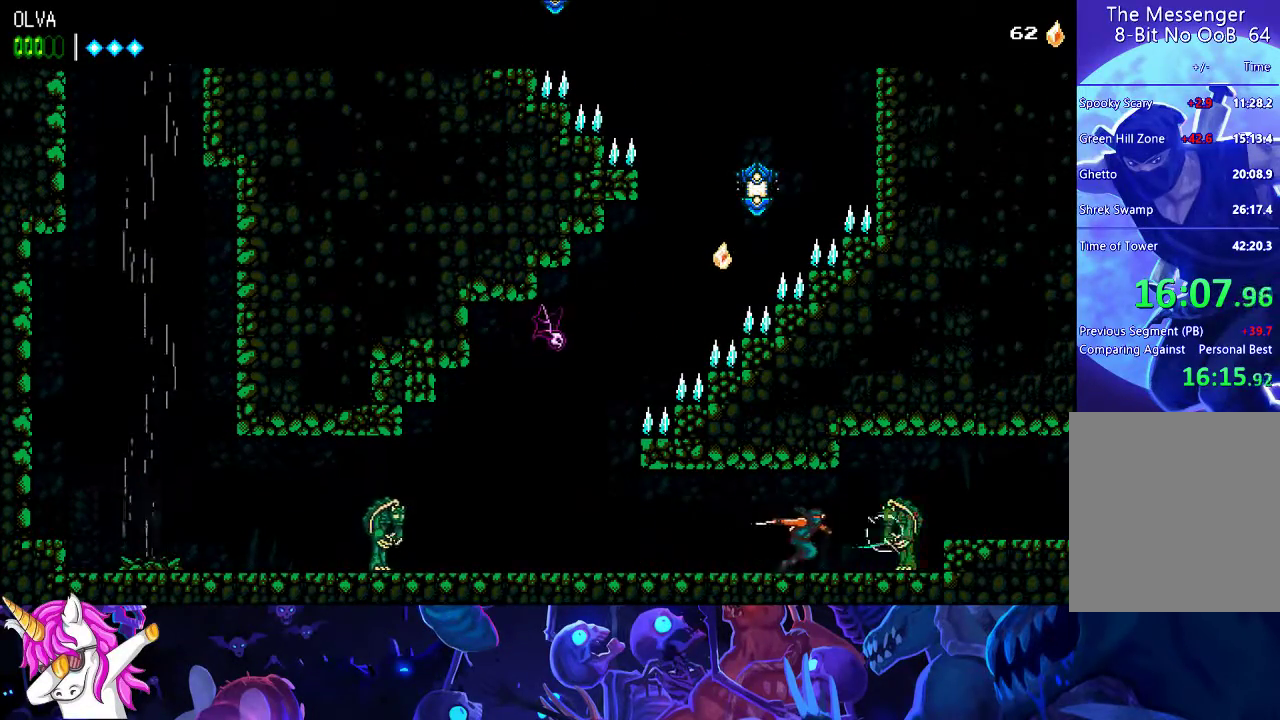
{"buttons": [], "left_stick": "center", "events": [[33, "X", "up"], [333, "A", "down"], [367, "A", "up"]]}
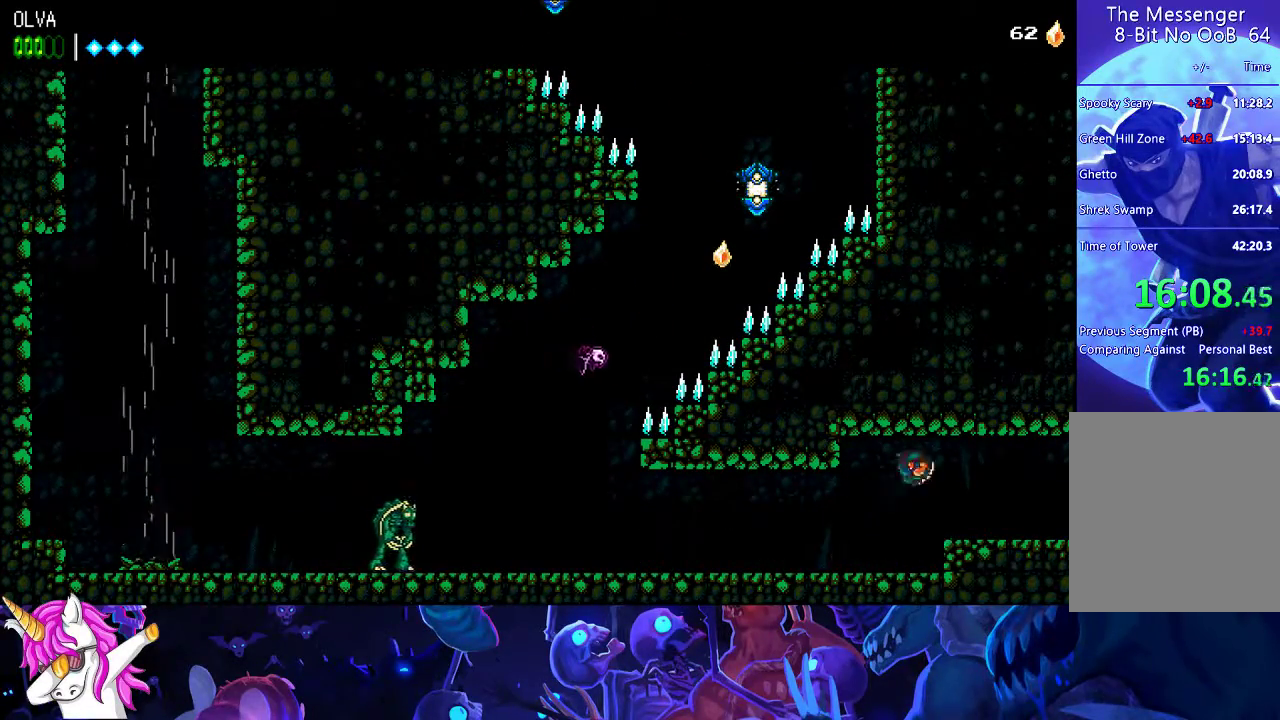
{"buttons": [], "left_stick": "center", "events": []}
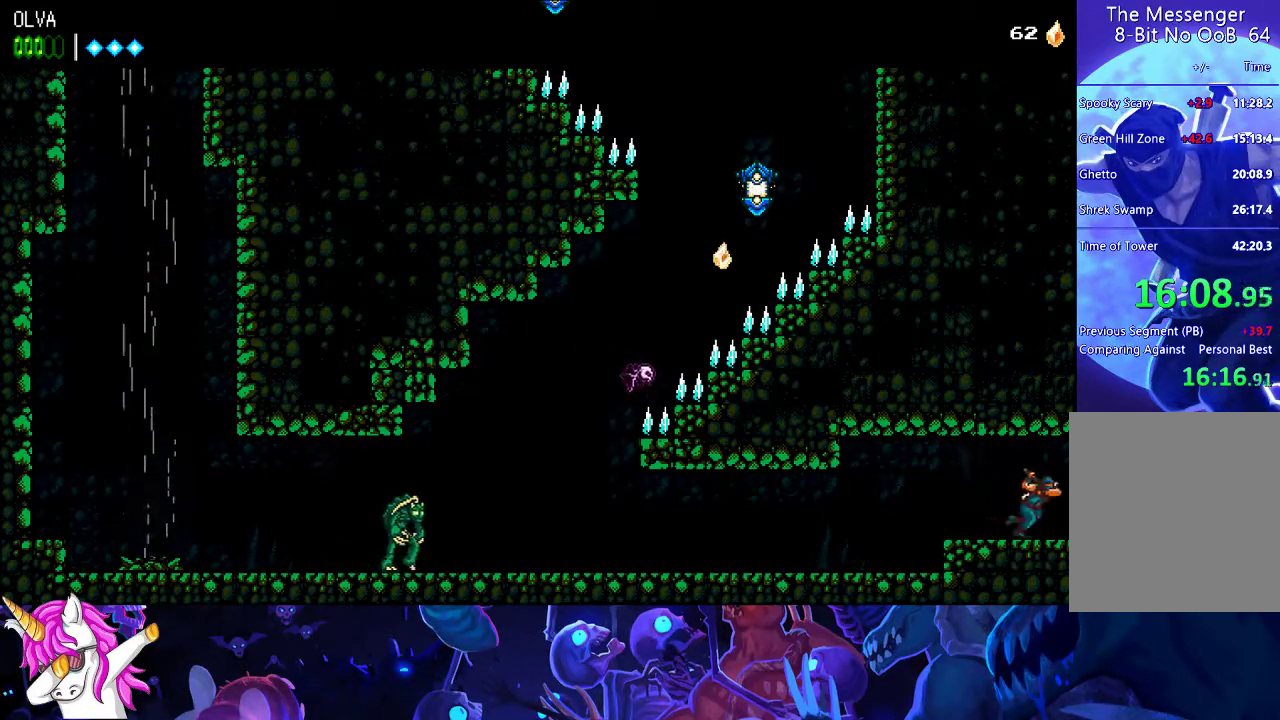
{"buttons": [], "left_stick": "center", "events": []}
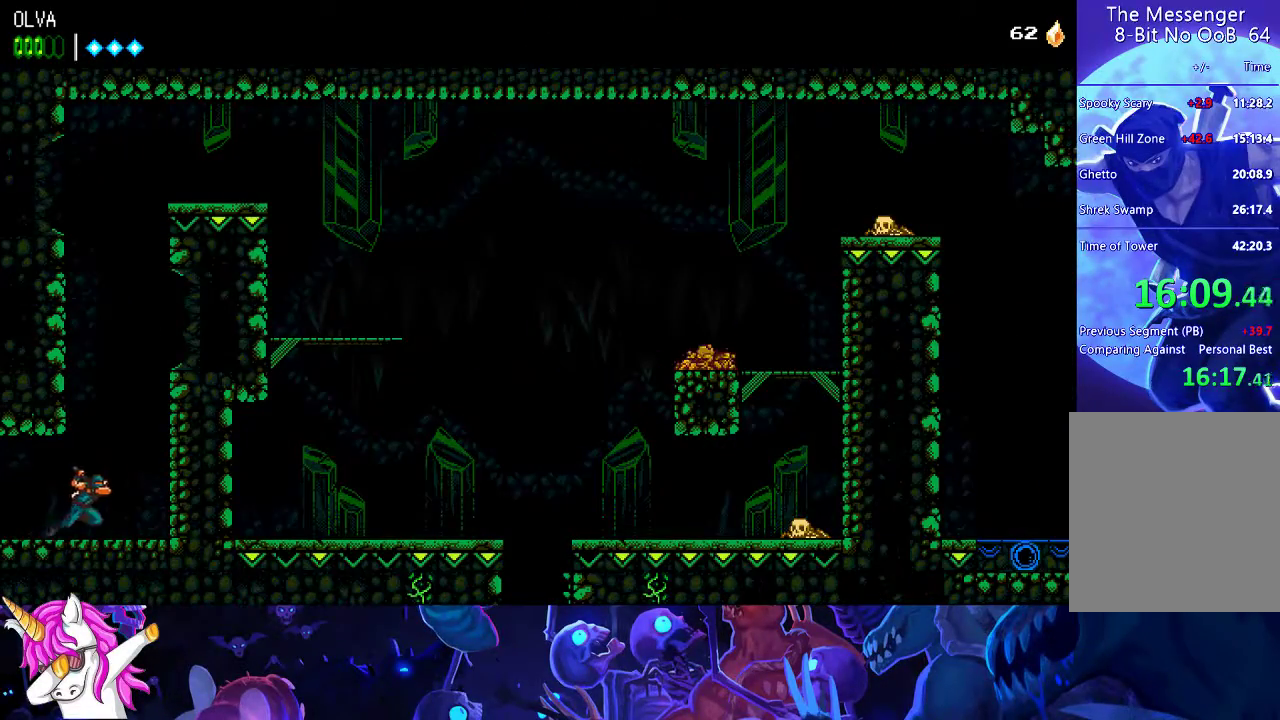
{"buttons": ["A"], "left_stick": "left", "events": [[100, "A", "down"], [283, "A", "up"], [300, "left_stick", "left"], [350, "A", "down"]]}
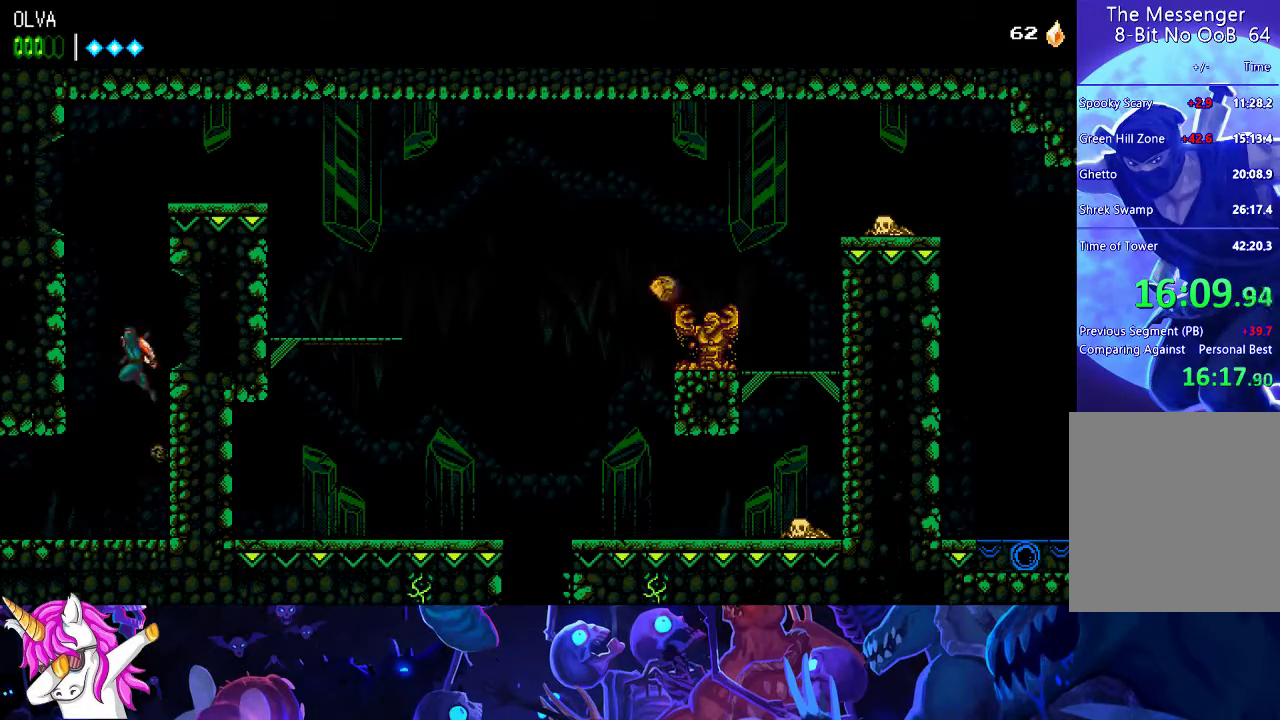
{"buttons": ["A"], "left_stick": "center", "events": [[167, "A", "up"], [233, "A", "down"], [250, "left_stick", "center"]]}
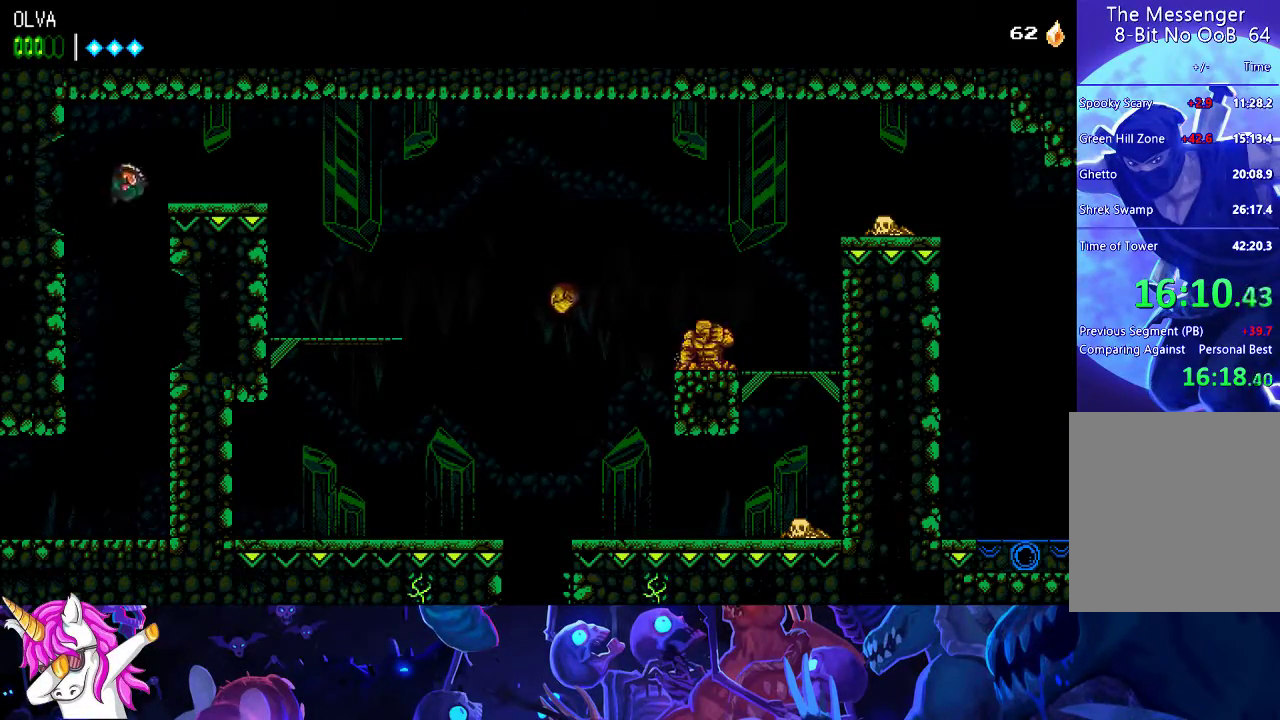
{"buttons": [], "left_stick": "center", "events": [[183, "A", "up"]]}
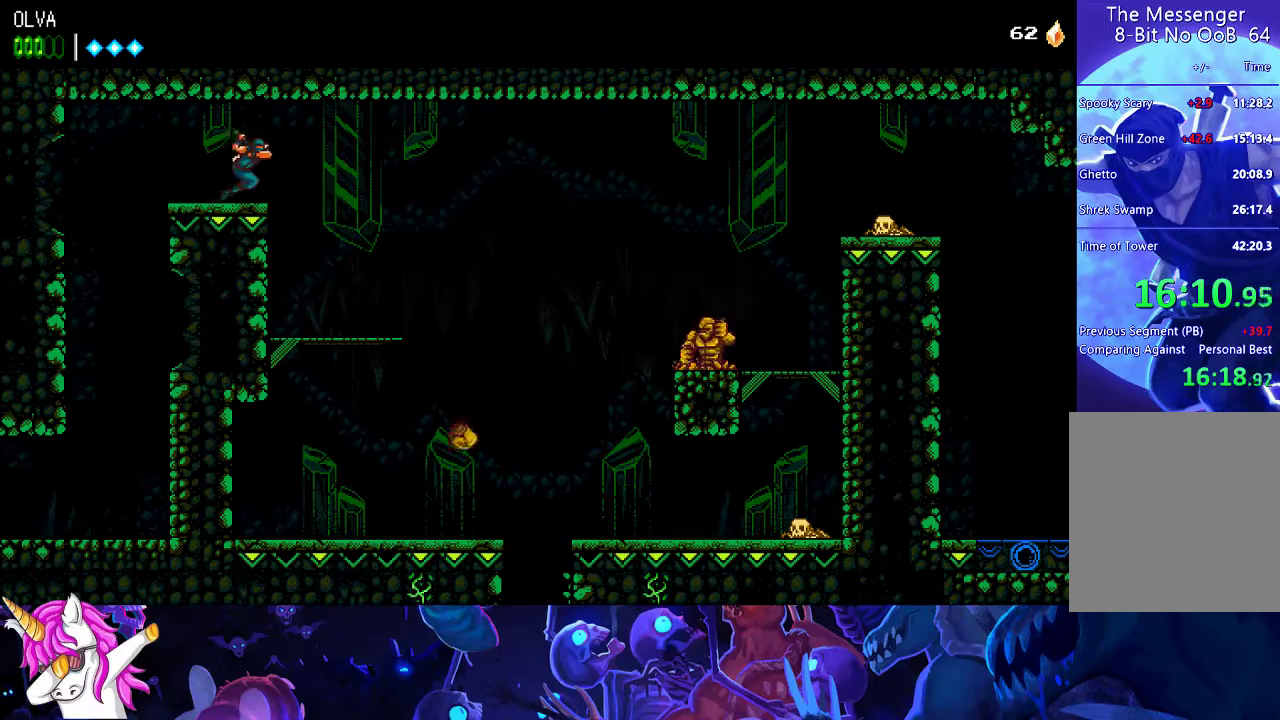
{"buttons": [], "left_stick": "center", "events": []}
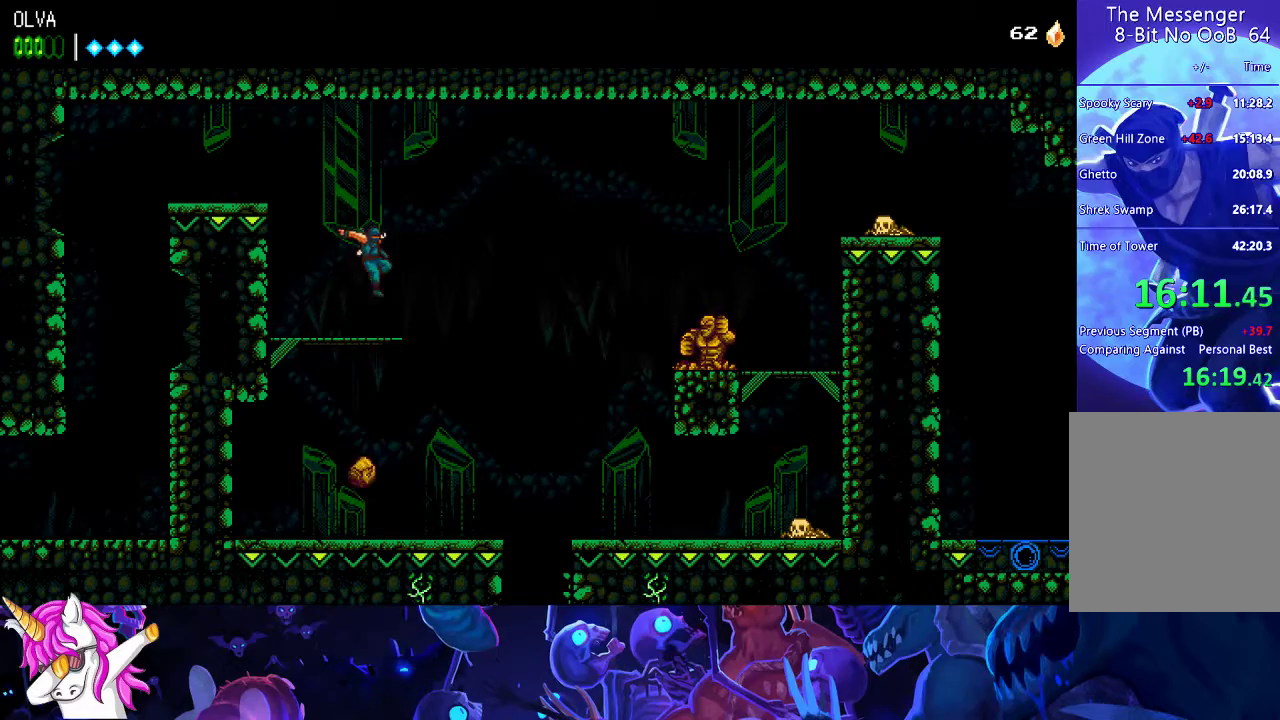
{"buttons": [], "left_stick": "center", "events": [[117, "A", "down"], [400, "A", "up"]]}
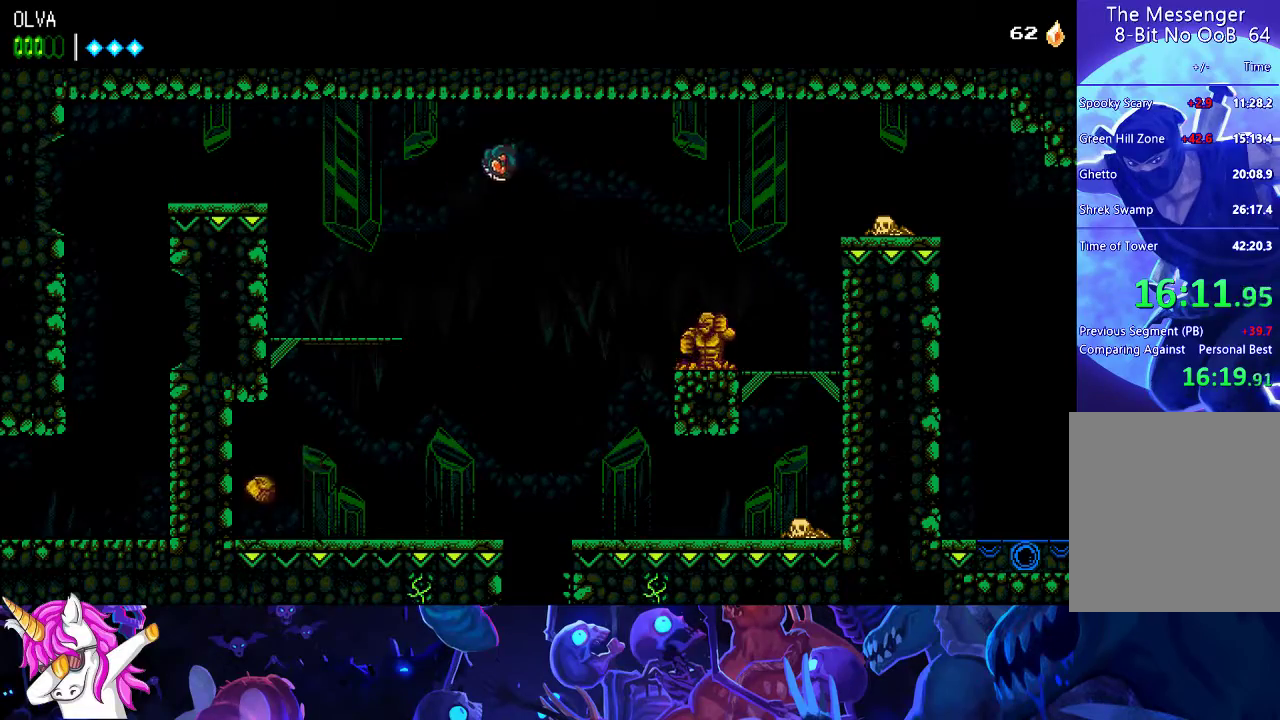
{"buttons": ["A"], "left_stick": "center", "events": [[17, "A", "down"]]}
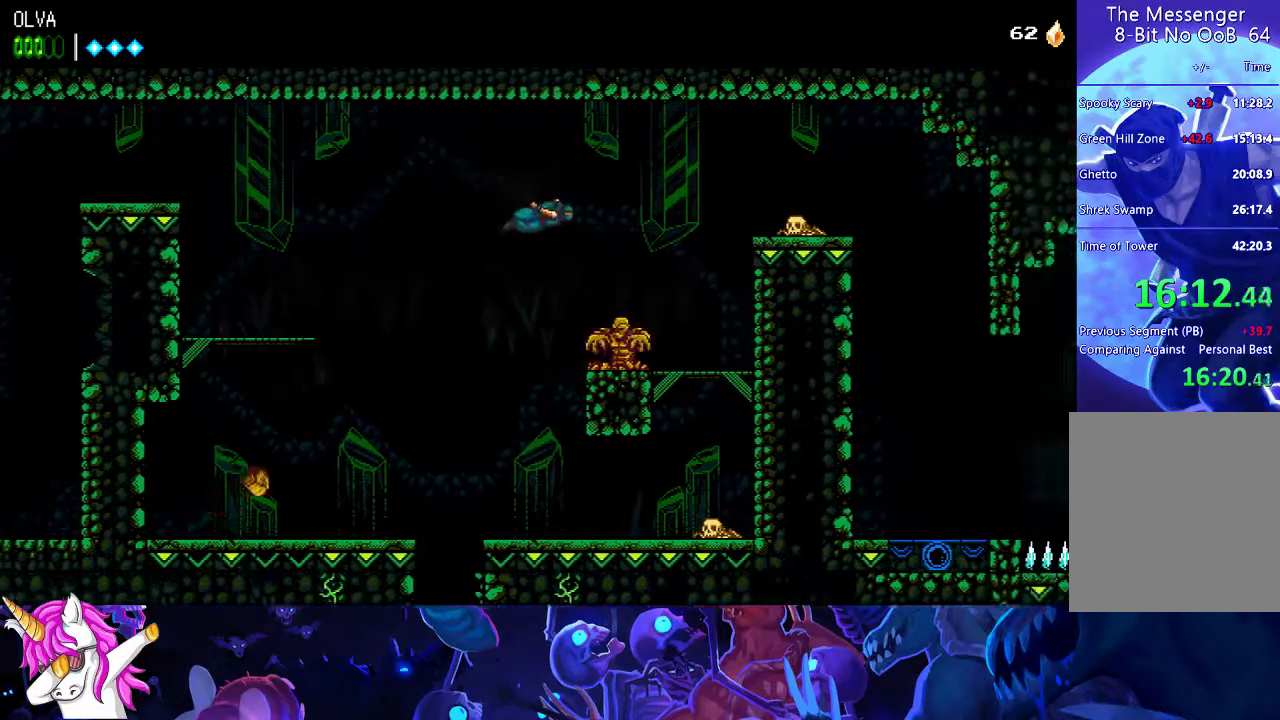
{"buttons": ["A", "X"], "left_stick": "center", "events": [[250, "X", "down"]]}
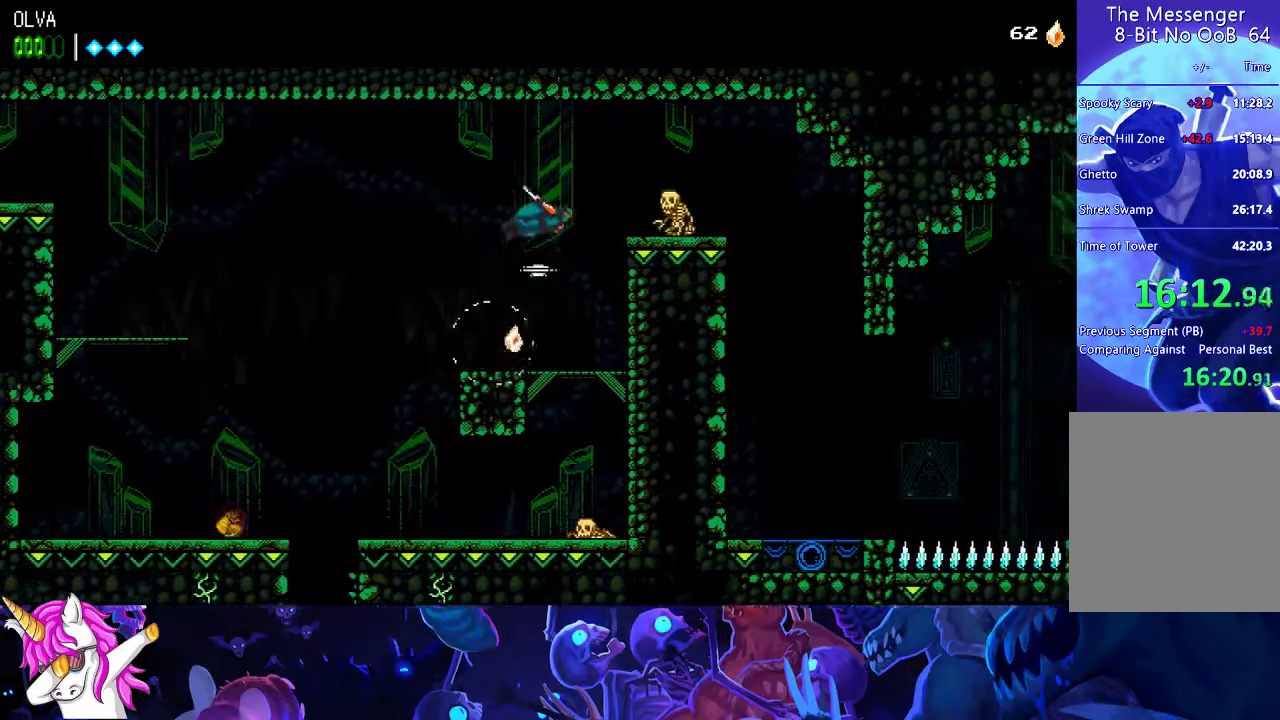
{"buttons": [], "left_stick": "center", "events": [[67, "X", "up"], [250, "X", "down"], [350, "X", "up"], [433, "A", "up"]]}
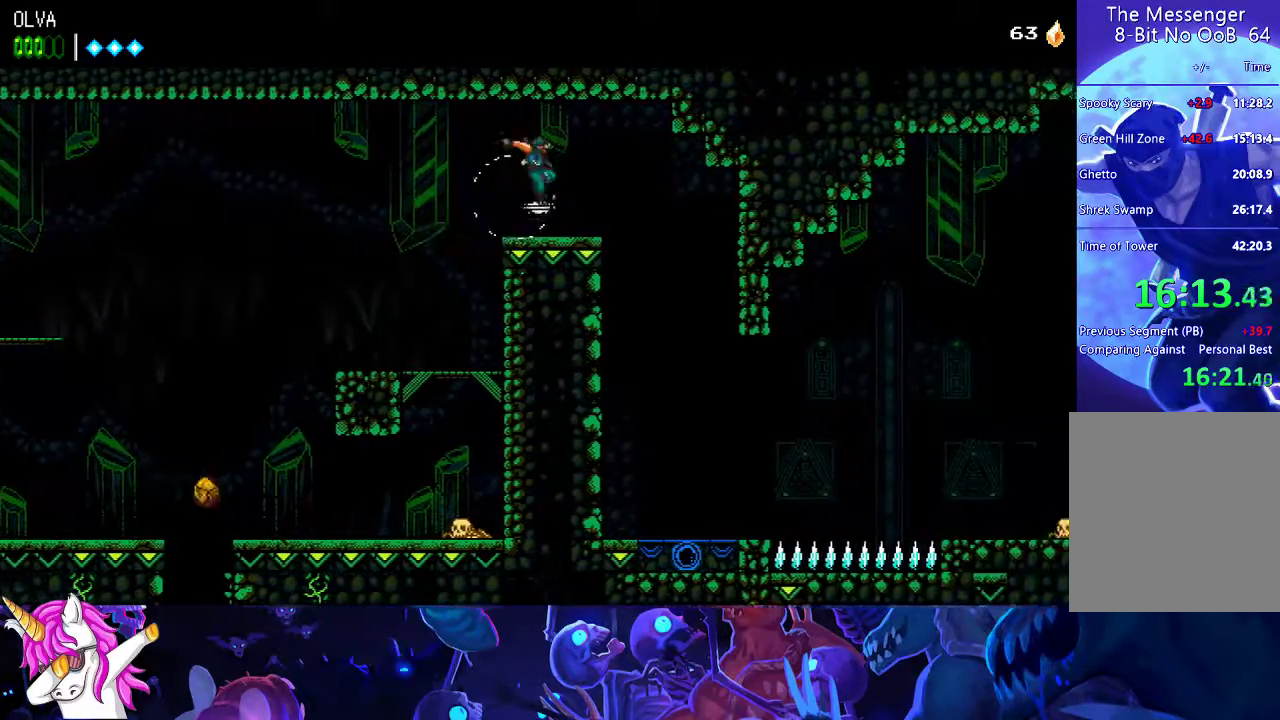
{"buttons": [], "left_stick": "center", "events": []}
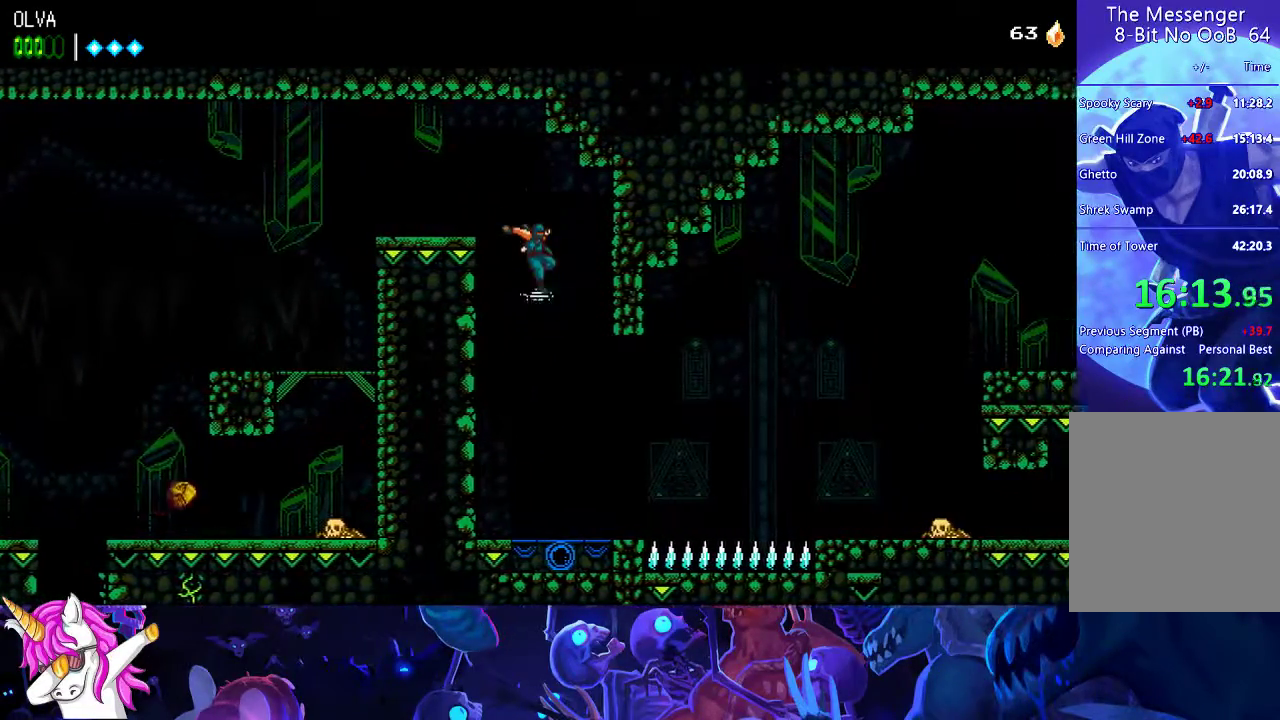
{"buttons": ["A"], "left_stick": "center", "events": [[50, "left_stick", "left"], [183, "left_stick", "center"], [500, "A", "down"]]}
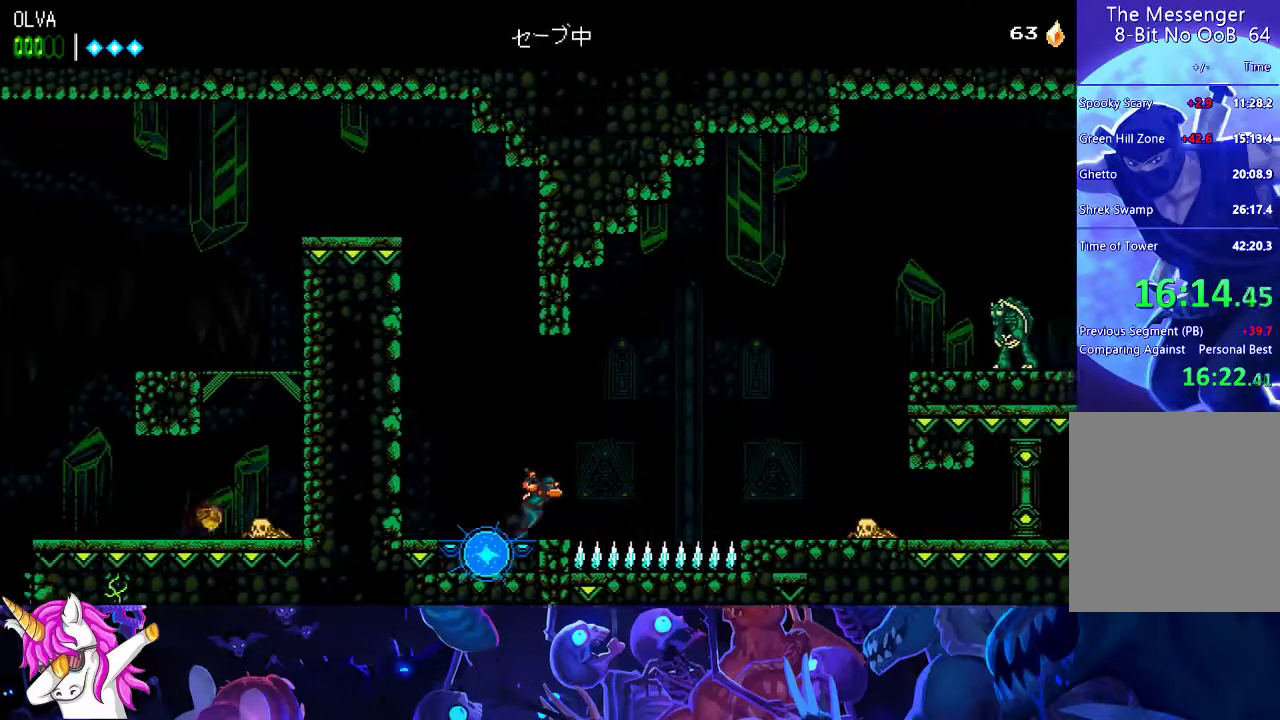
{"buttons": ["A"], "left_stick": "center", "events": []}
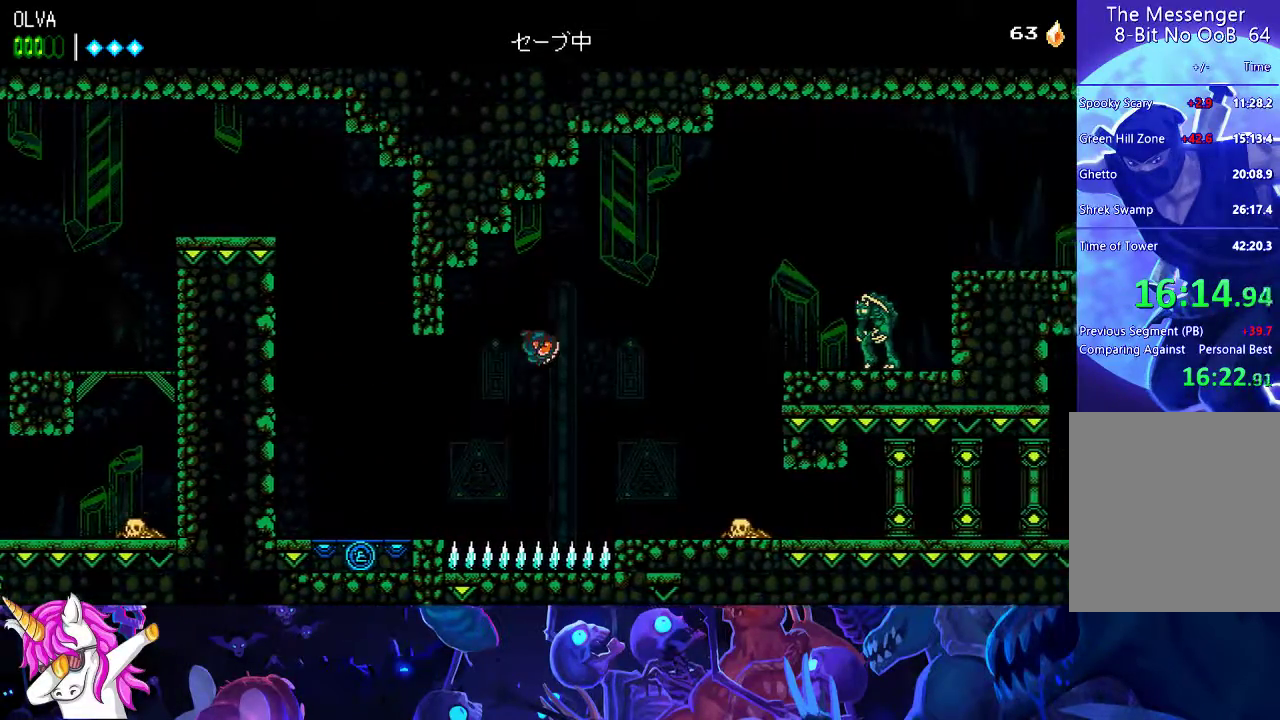
{"buttons": ["A", "X"], "left_stick": "center", "events": [[17, "A", "up"], [500, "A", "down"], [500, "X", "down"]]}
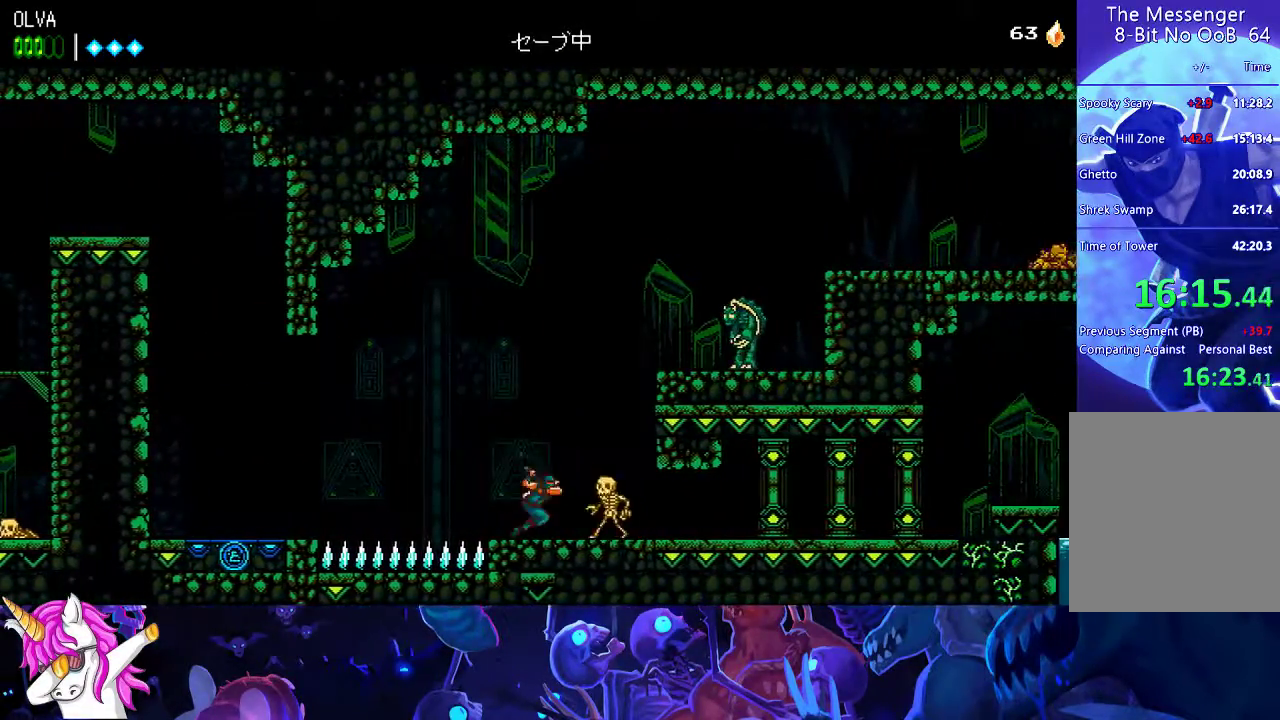
{"buttons": ["A", "X"], "left_stick": "up", "events": [[167, "left_stick", "up"], [200, "X", "up"], [233, "A", "up"], [300, "A", "down"], [433, "X", "down"]]}
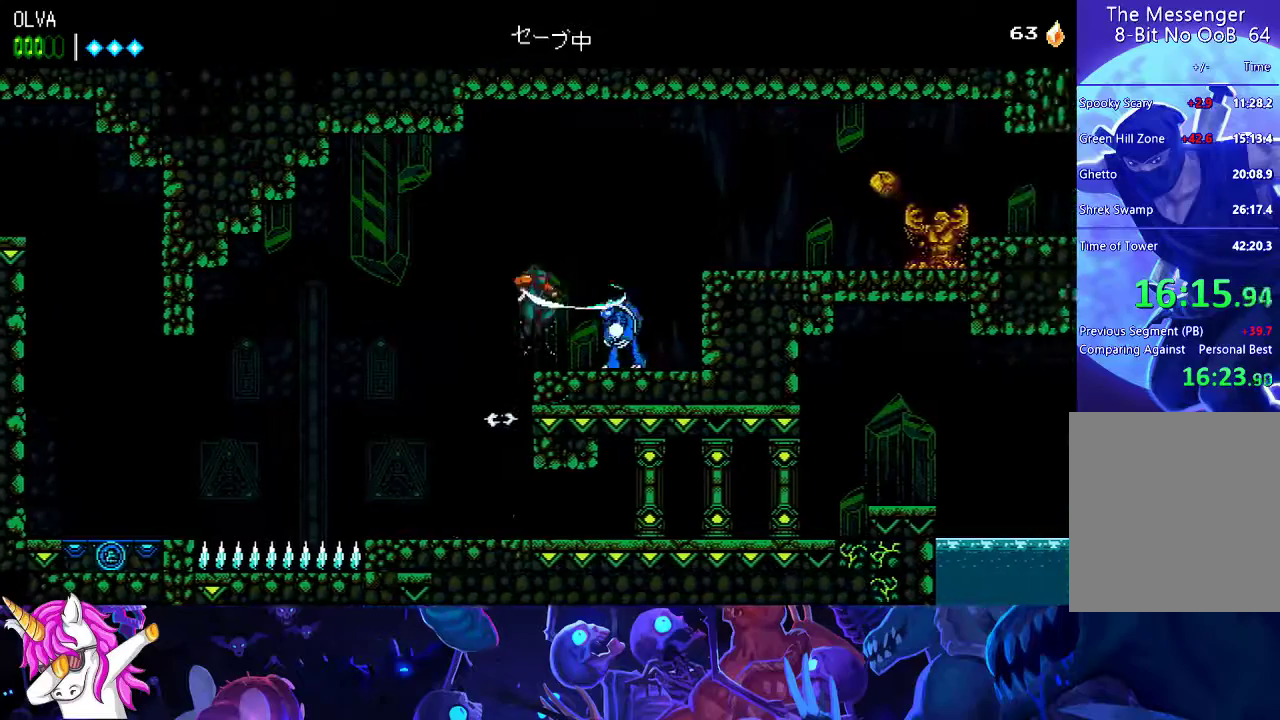
{"buttons": ["A"], "left_stick": "center", "events": [[33, "left_stick", "center"], [150, "X", "up"], [167, "A", "up"], [300, "A", "down"]]}
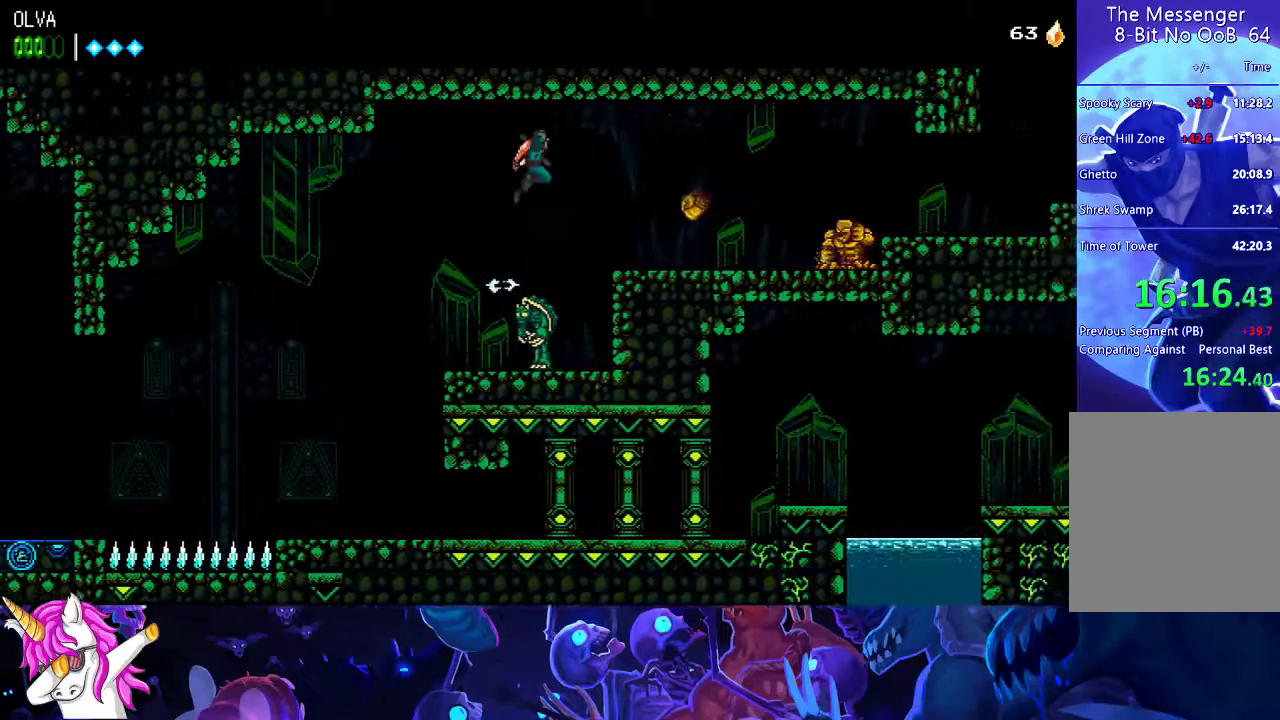
{"buttons": ["A", "X"], "left_stick": "center", "events": [[217, "X", "down"], [317, "X", "up"], [417, "X", "down"]]}
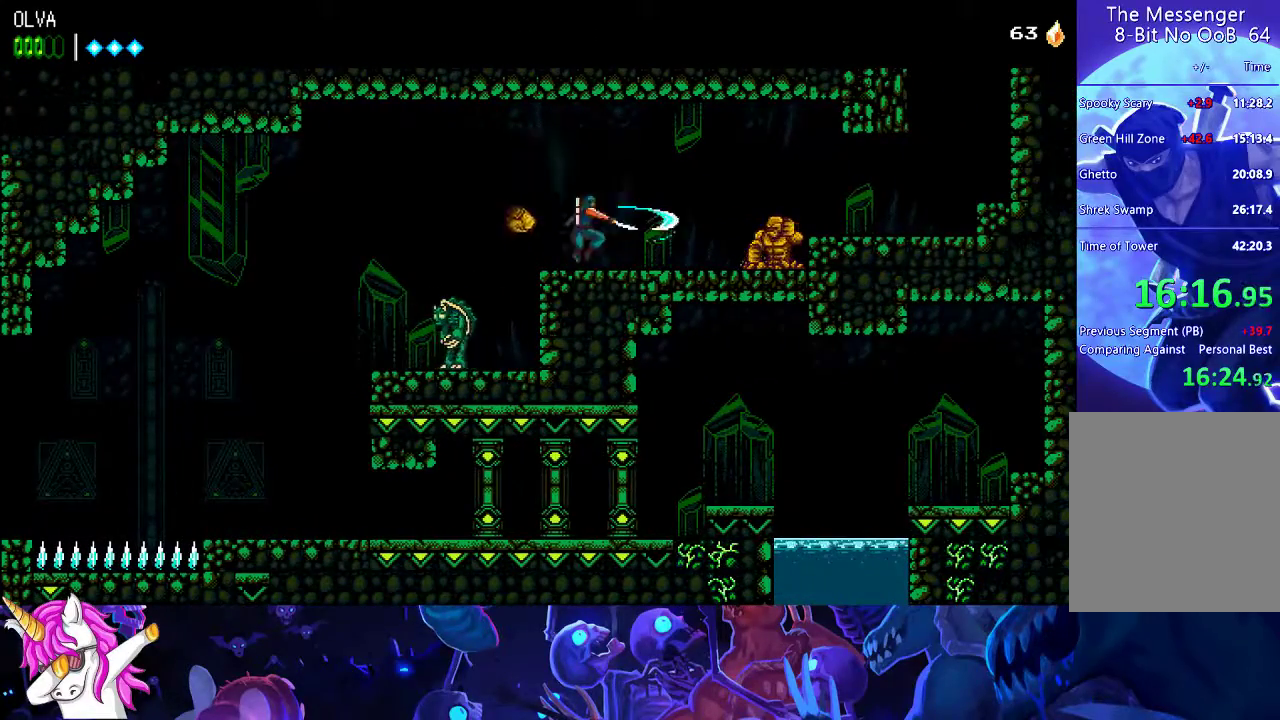
{"buttons": [], "left_stick": "center", "events": [[33, "X", "up"], [83, "A", "up"], [300, "X", "down"], [417, "X", "up"]]}
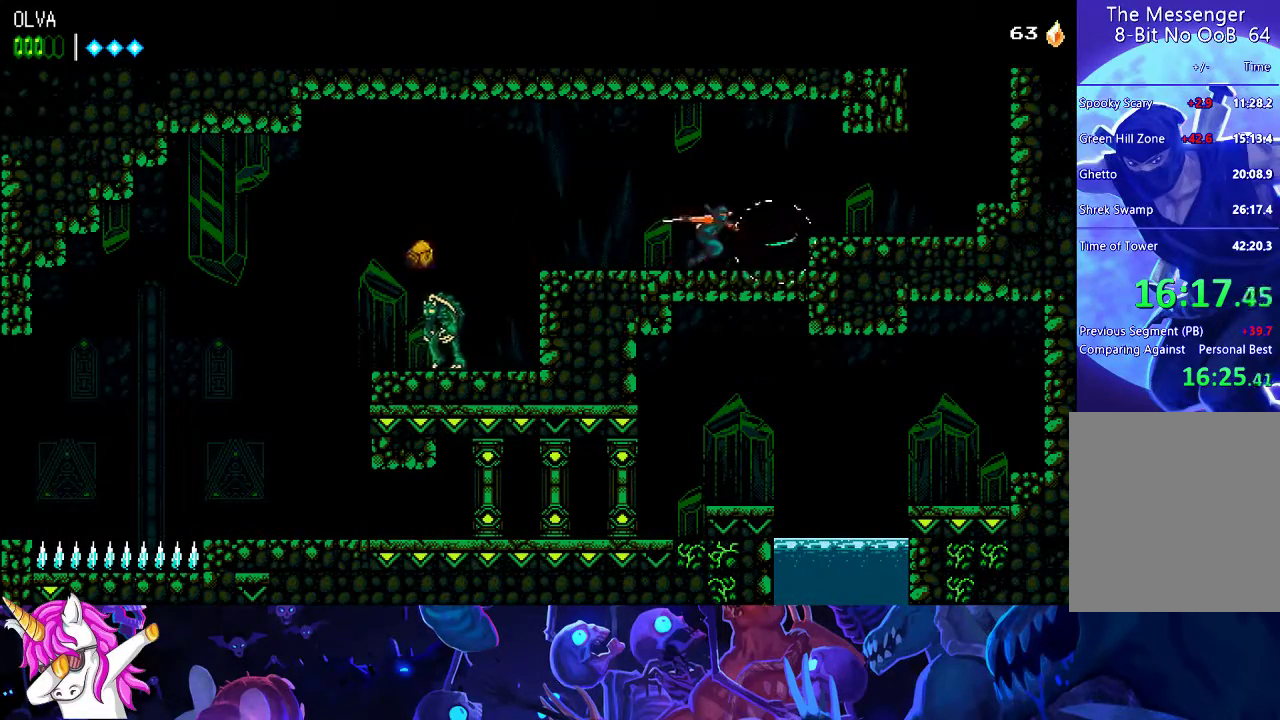
{"buttons": [], "left_stick": "center", "events": [[117, "A", "down"], [150, "A", "up"]]}
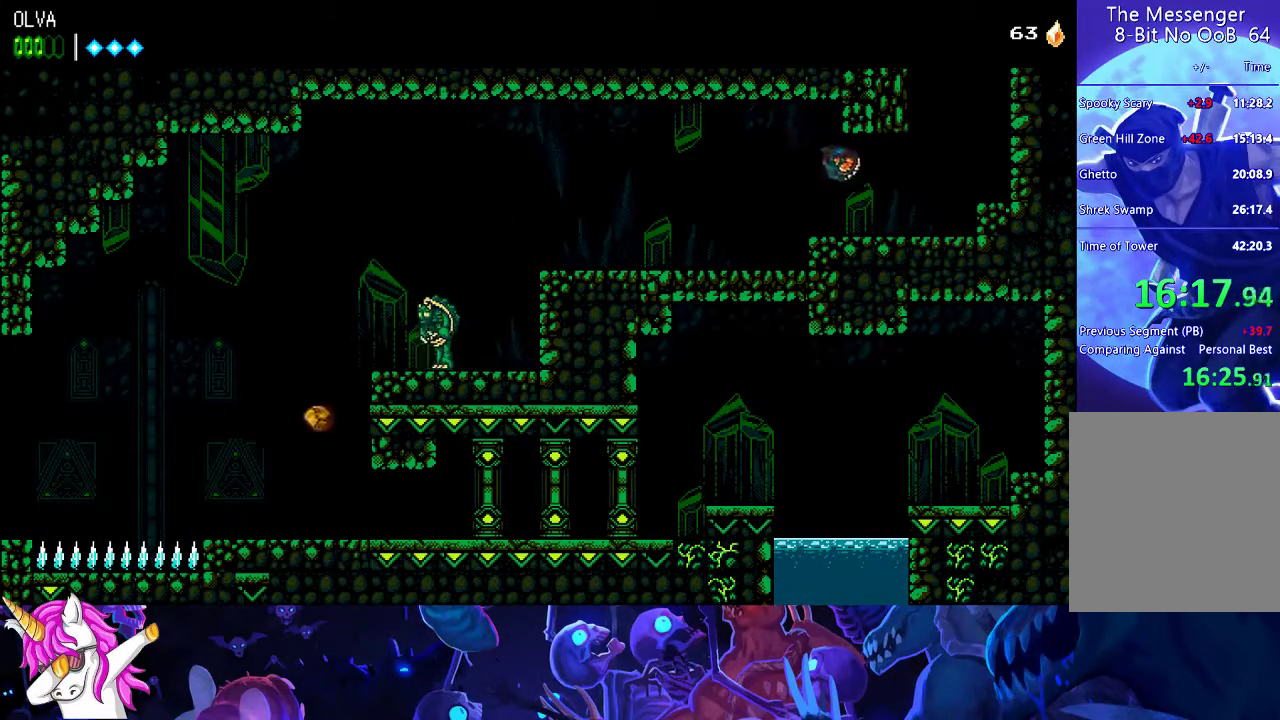
{"buttons": ["A"], "left_stick": "left", "events": [[267, "A", "down"], [400, "left_stick", "up-left"], [417, "A", "up"], [450, "left_stick", "left"], [500, "A", "down"]]}
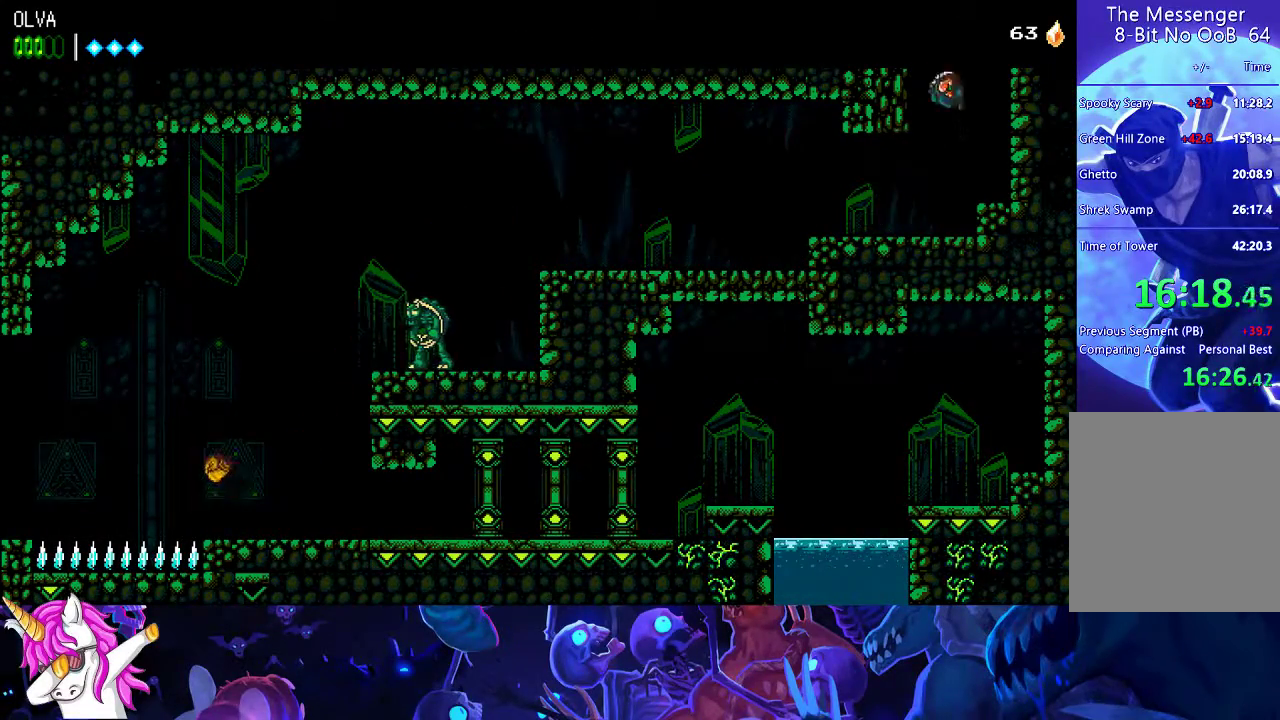
{"buttons": [], "left_stick": "left", "events": [[67, "A", "up"], [150, "A", "down"], [217, "A", "up"], [300, "A", "down"], [467, "A", "up"]]}